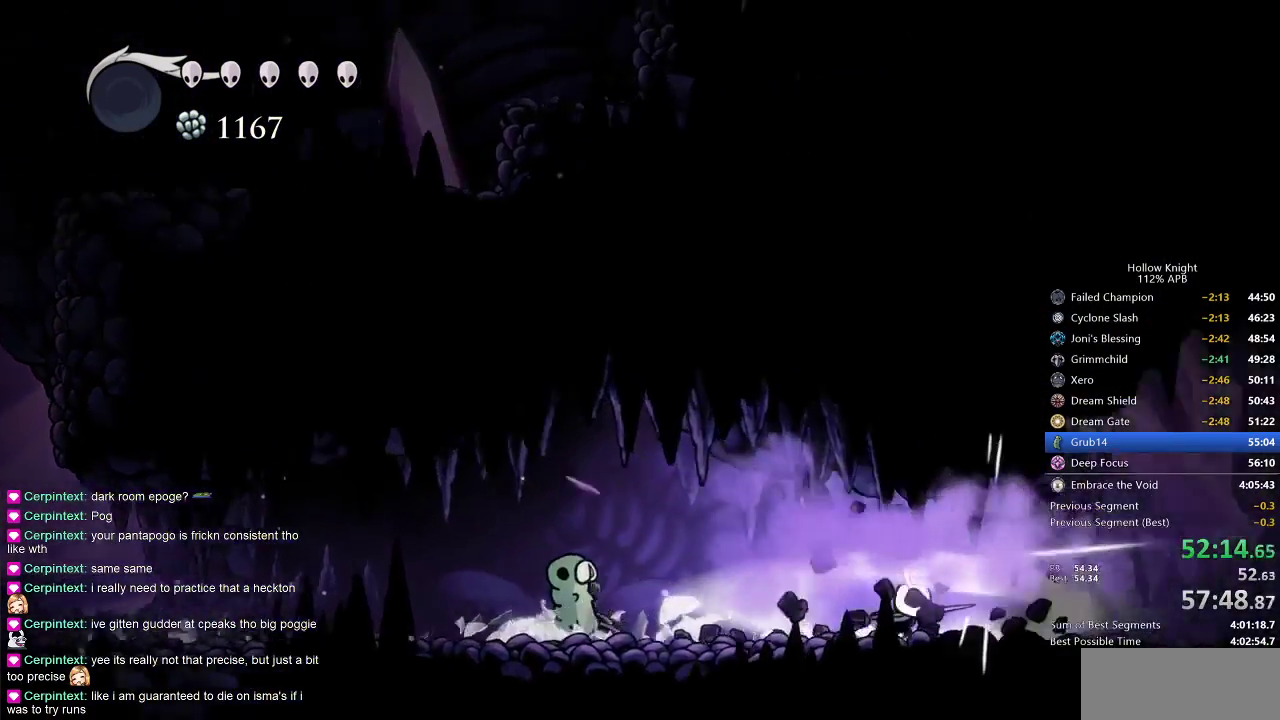
Gameplay with keyboard; each line is a JSON object with the keys held at the frame after it. "events" lists presses ("down") and releases ("up") of "cdash", "dash", "dnail", "down", "heal", "inv", "jump", "left", "nail", "right", "spell" and "up" between this image and that frame as [ms after this image, input, new state], when the widget could be followed in between. No other keys are recorded. Mouse input is not recorded. Key names are as the overlay labels them; some are game actions (e.g. jump) rather than physical keys.
{"keys": ["right"], "events": [[33, "nail", "down"], [133, "nail", "up"], [217, "up", "up"]]}
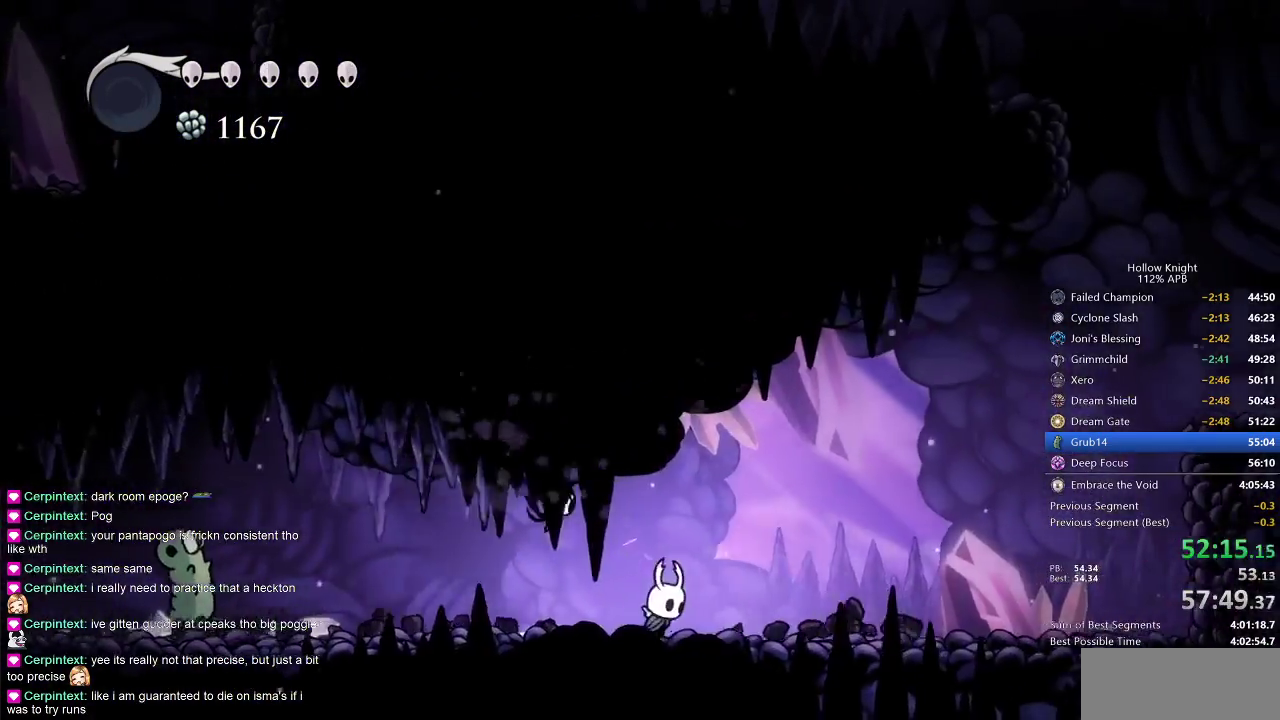
{"keys": ["jump", "right"], "events": [[283, "jump", "down"]]}
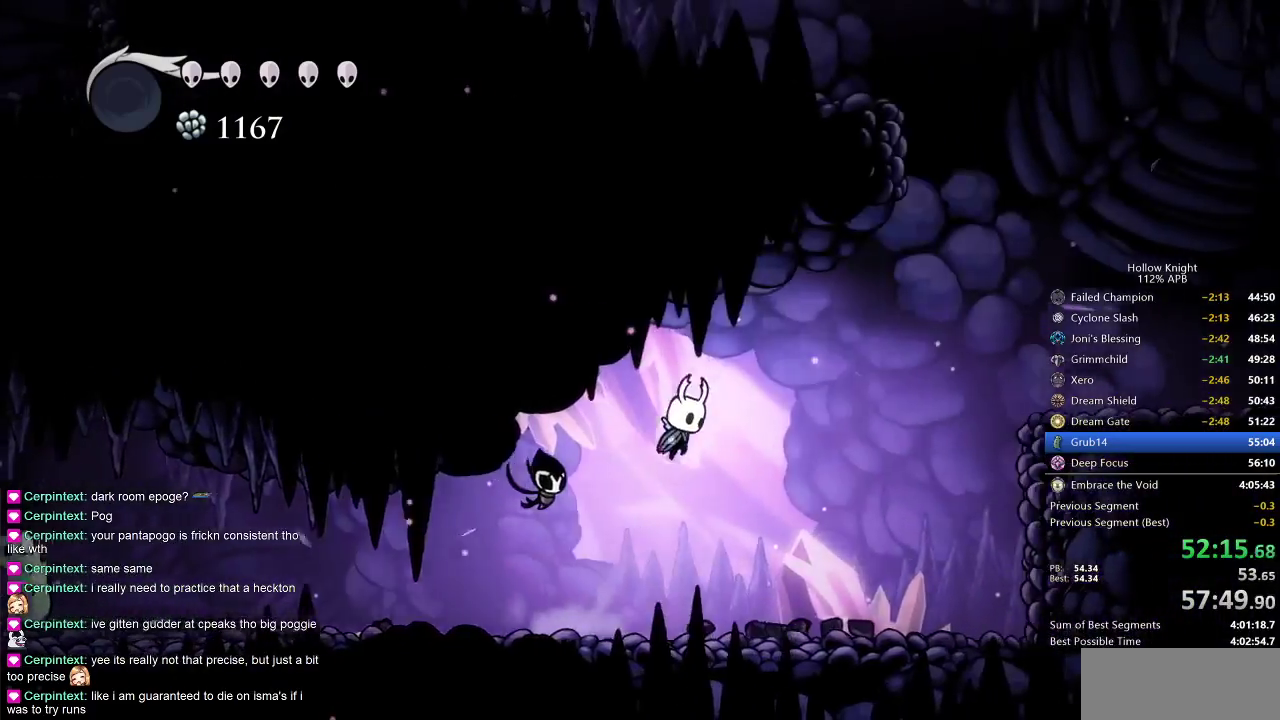
{"keys": ["jump", "right"], "events": [[133, "dash", "down"], [167, "jump", "up"], [267, "dash", "up"], [467, "jump", "down"]]}
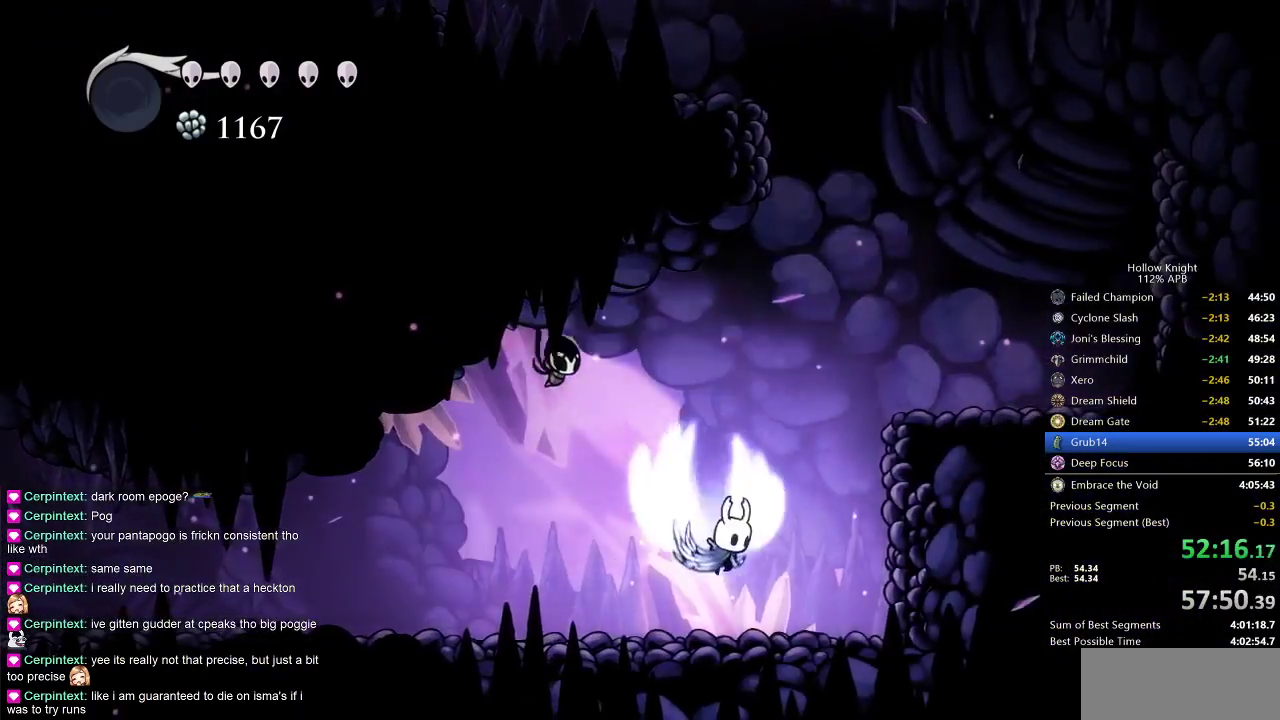
{"keys": ["right"], "events": [[50, "jump", "up"]]}
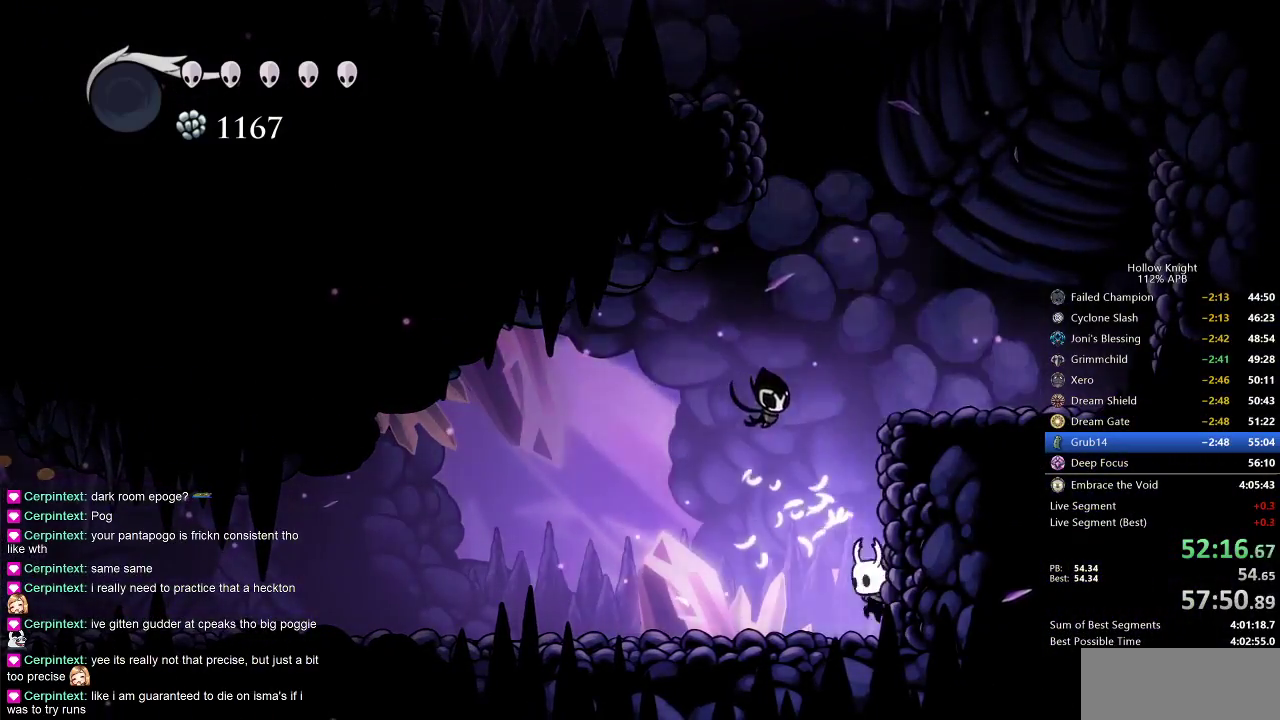
{"keys": ["jump"], "events": [[50, "jump", "down"], [333, "jump", "up"], [400, "jump", "down"], [483, "right", "up"]]}
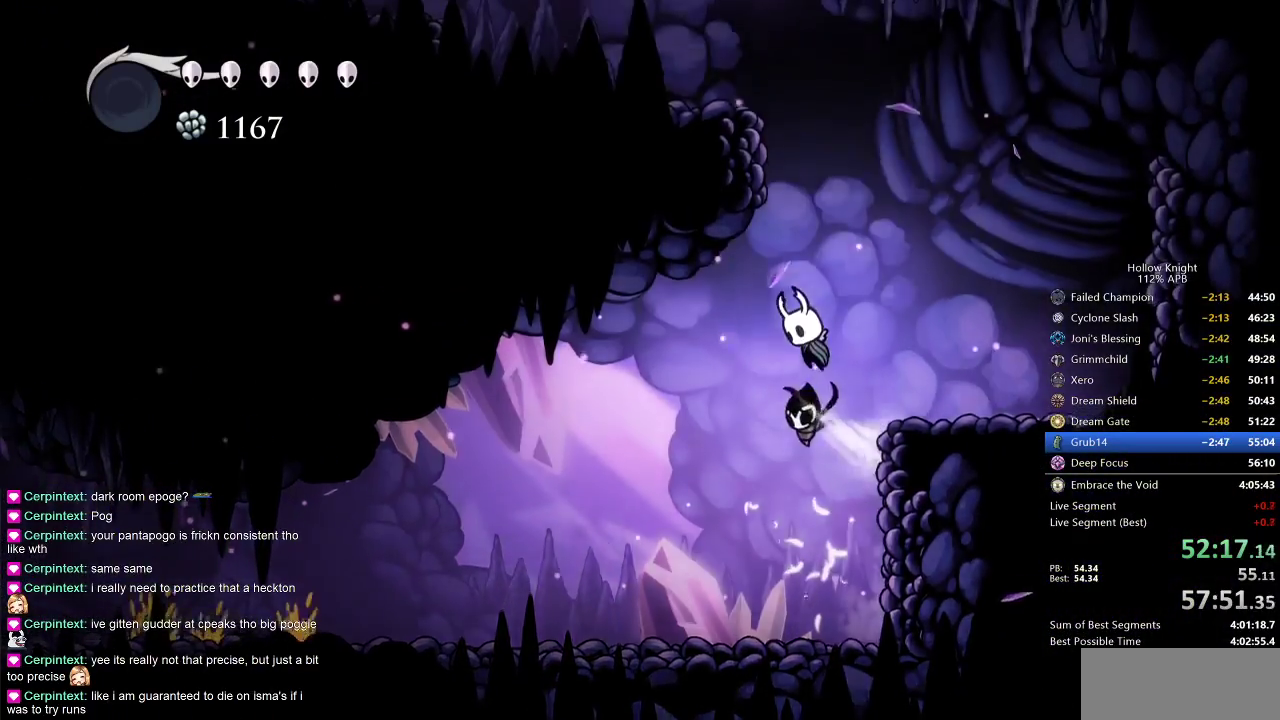
{"keys": ["left"], "events": [[117, "jump", "up"], [217, "jump", "down"], [350, "left", "down"], [500, "jump", "up"]]}
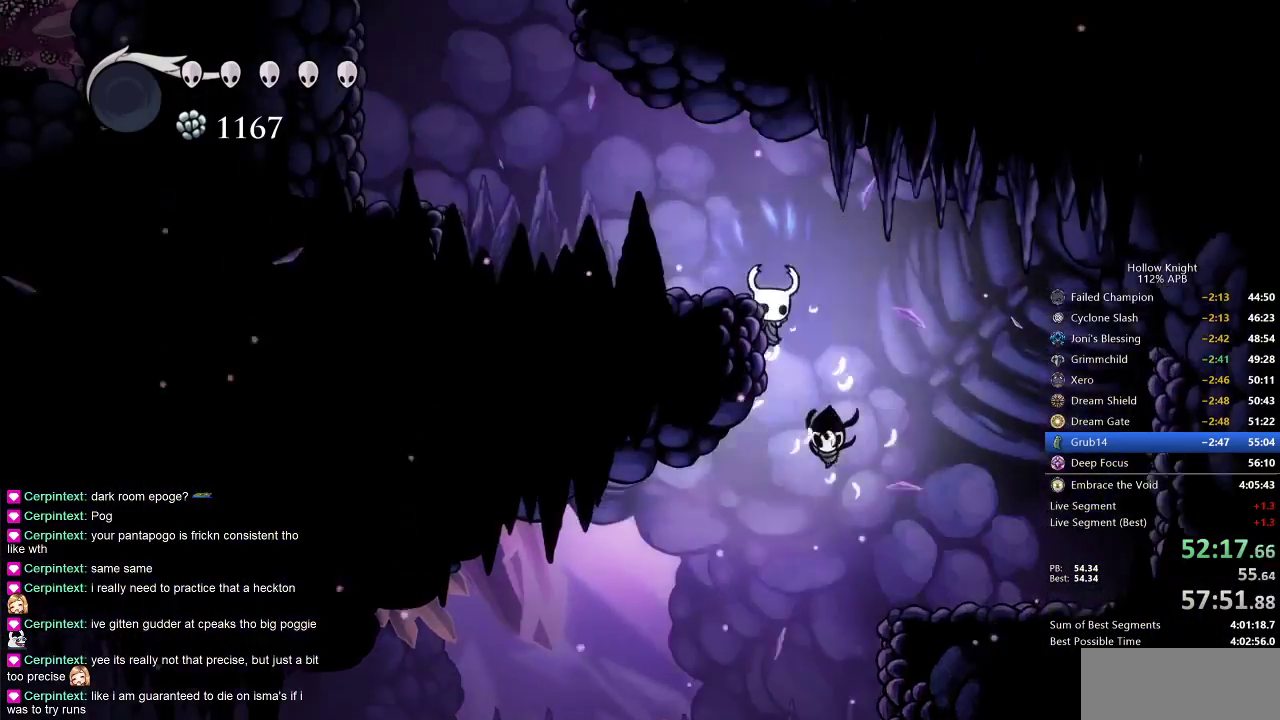
{"keys": ["left"], "events": [[83, "jump", "down"], [233, "dash", "down"], [283, "jump", "up"], [367, "dash", "up"]]}
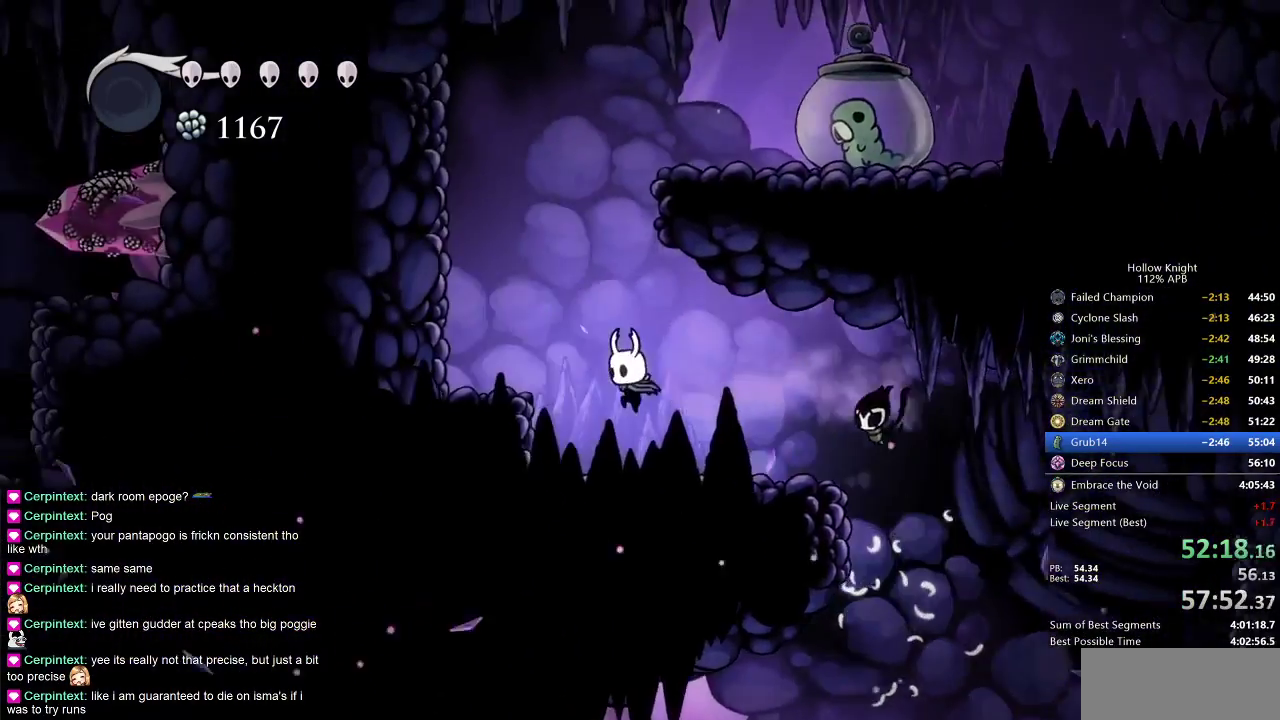
{"keys": ["jump"], "events": [[150, "left", "up"], [317, "jump", "down"]]}
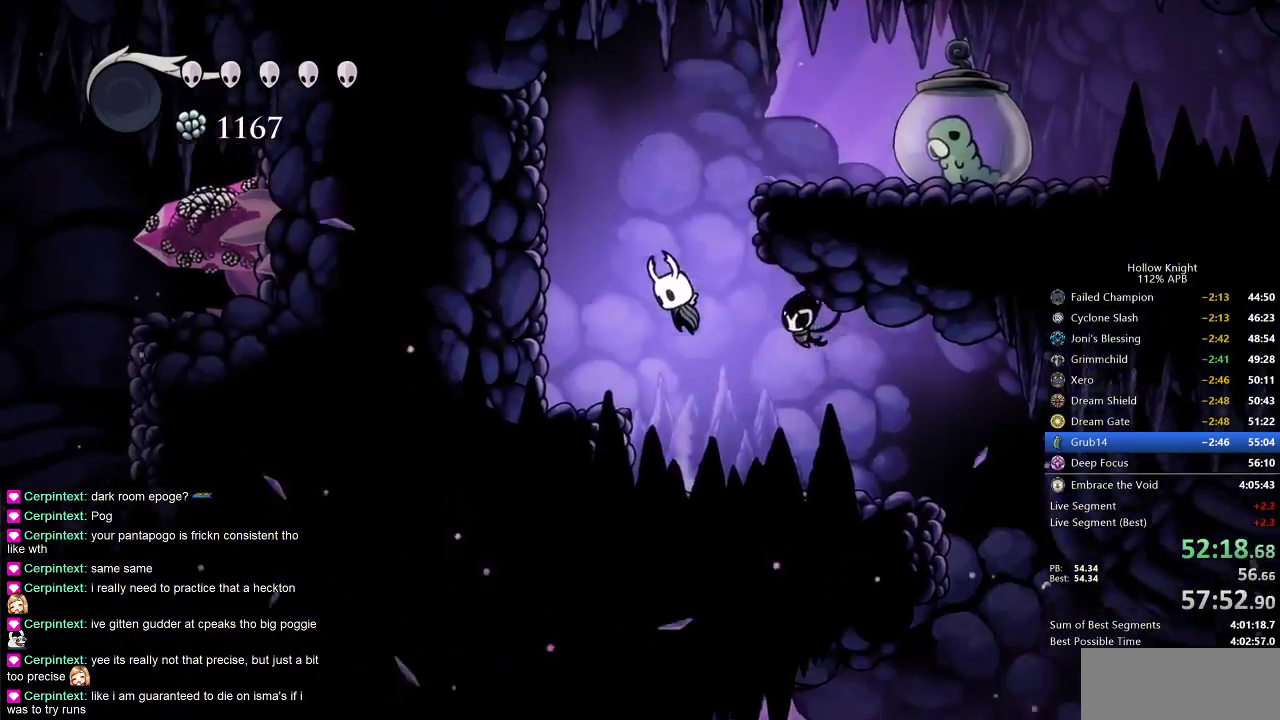
{"keys": ["right"], "events": [[17, "jump", "up"], [117, "jump", "down"], [183, "right", "down"], [483, "jump", "up"]]}
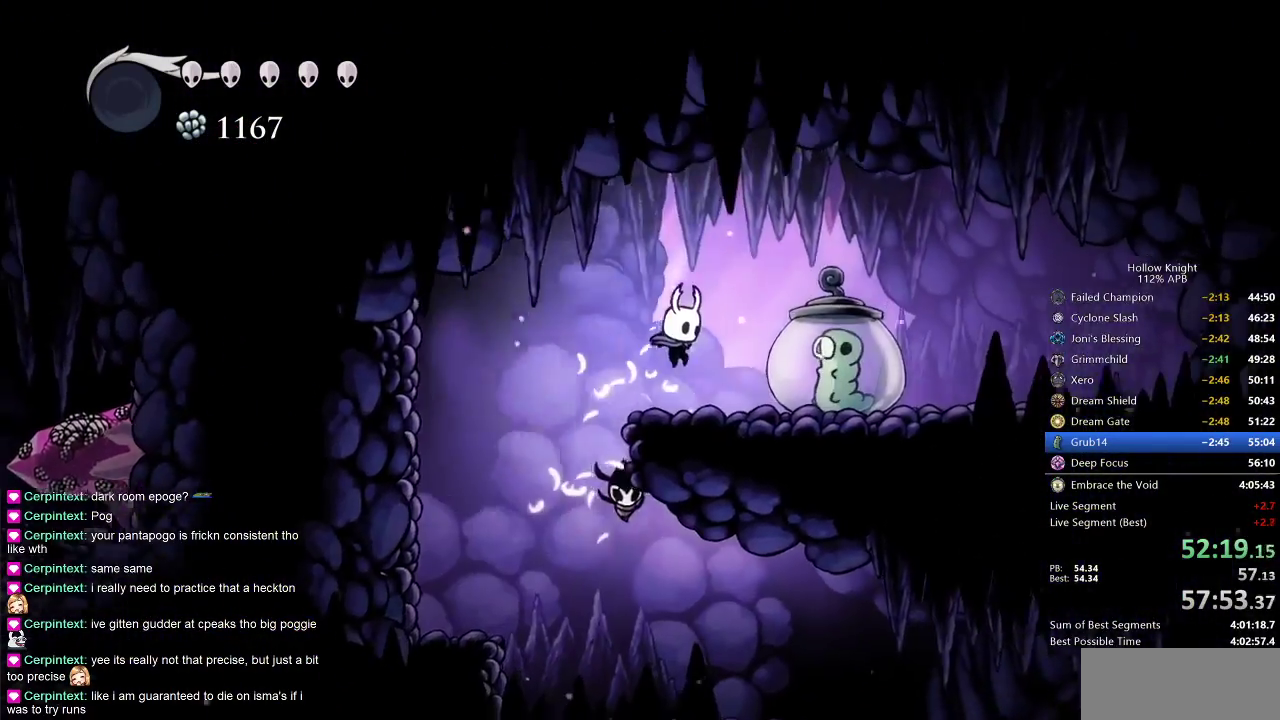
{"keys": ["nail", "right"], "events": [[150, "nail", "down"], [233, "left", "down"], [267, "dash", "down"], [267, "right", "up"], [417, "dash", "up"], [500, "left", "up"], [500, "right", "down"]]}
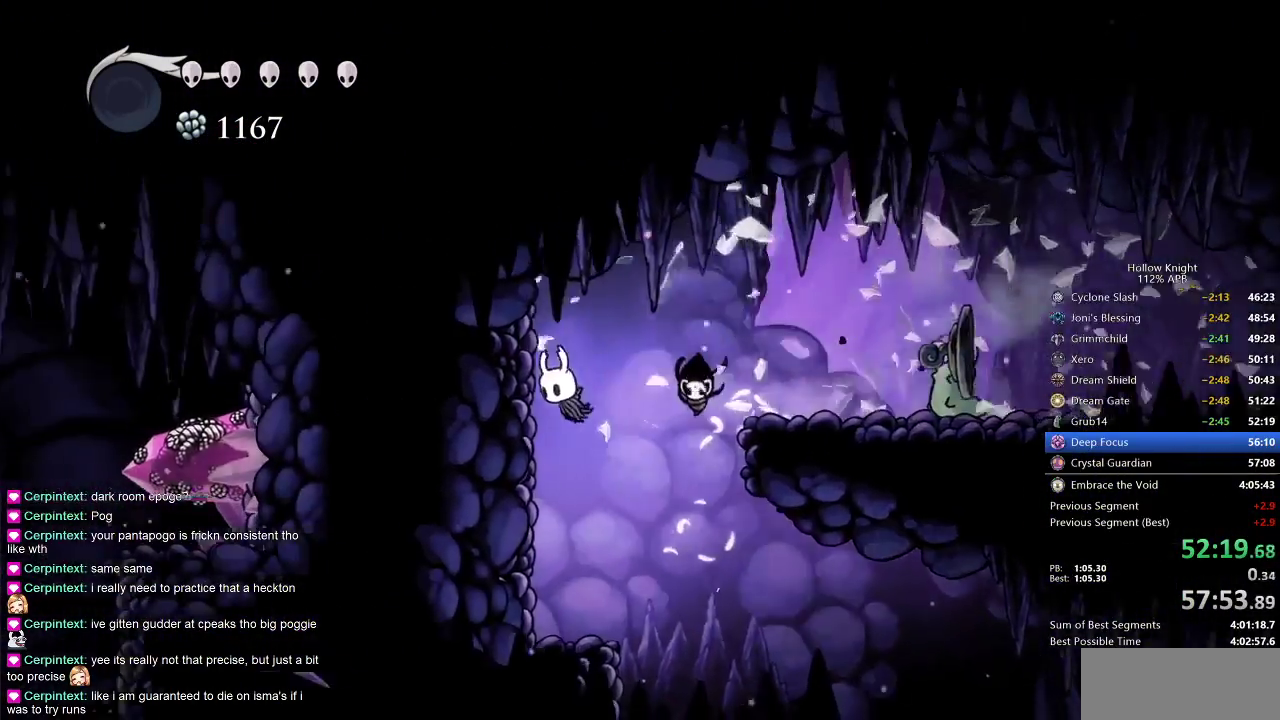
{"keys": ["nail", "right"], "events": []}
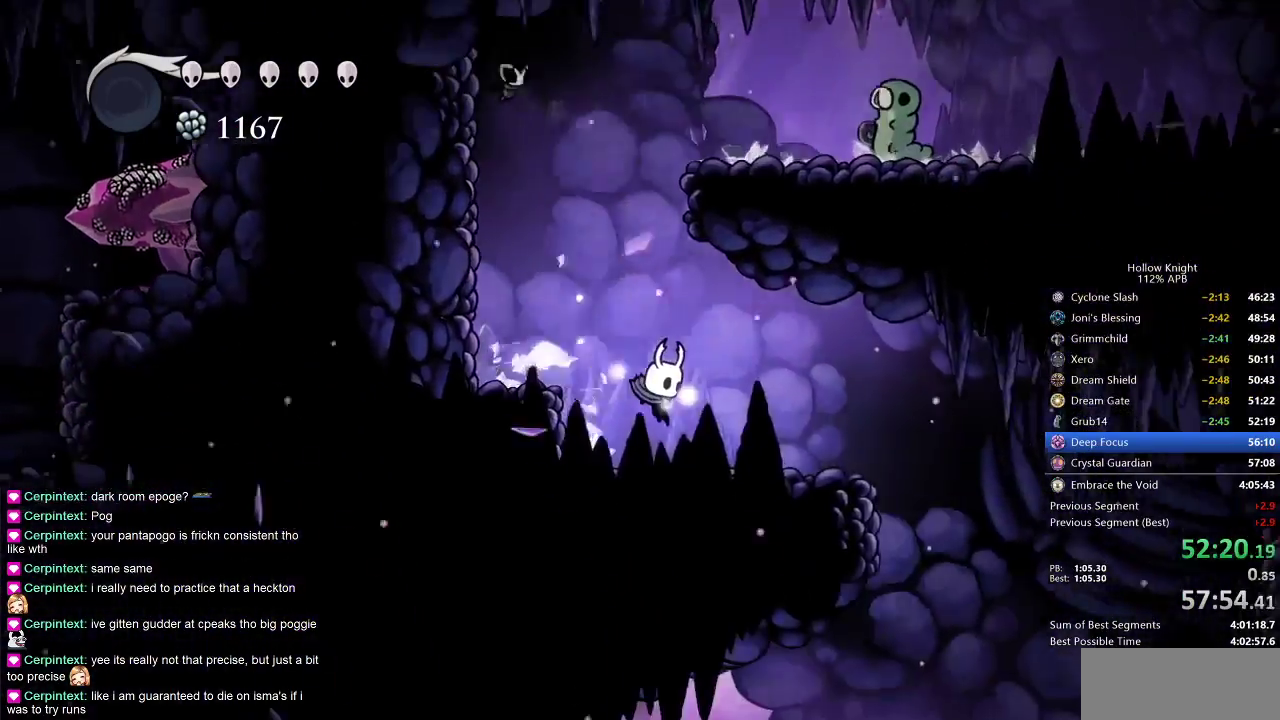
{"keys": ["nail"], "events": [[183, "dash", "down"], [267, "dash", "up"], [300, "right", "up"]]}
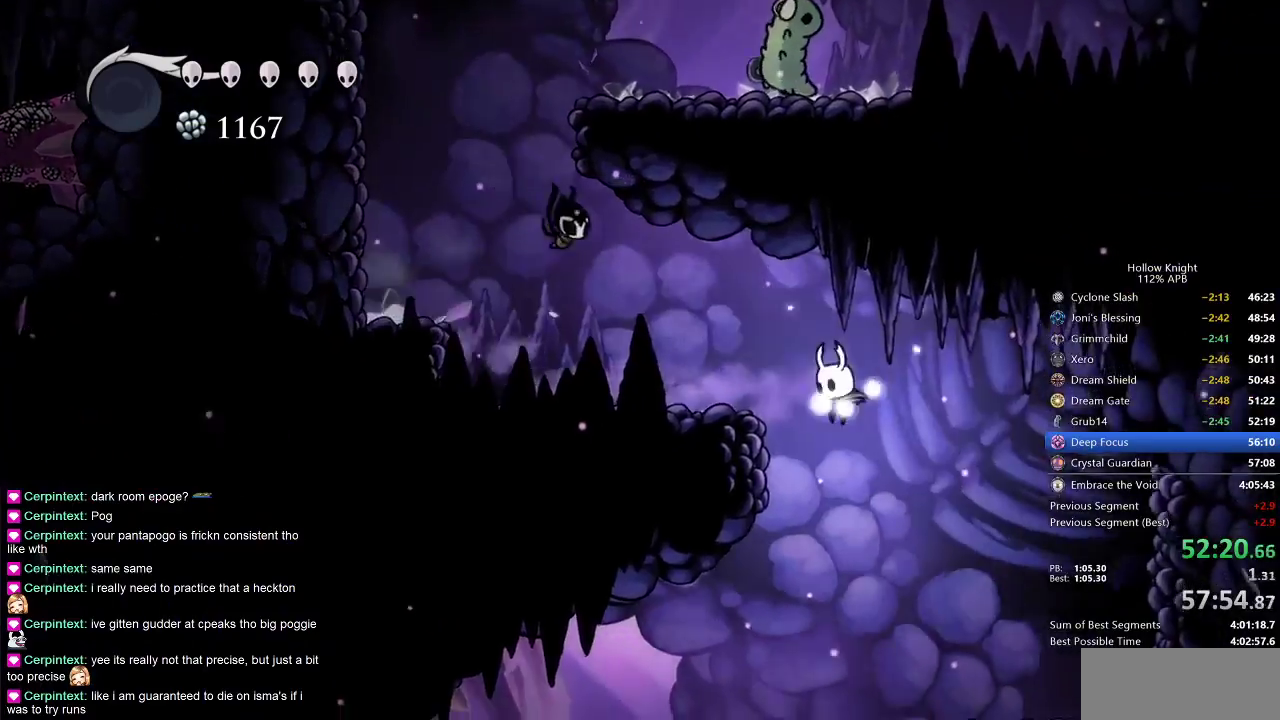
{"keys": ["dash", "left", "nail"], "events": [[33, "left", "down"], [133, "left", "up"], [217, "left", "down"], [450, "dash", "down"]]}
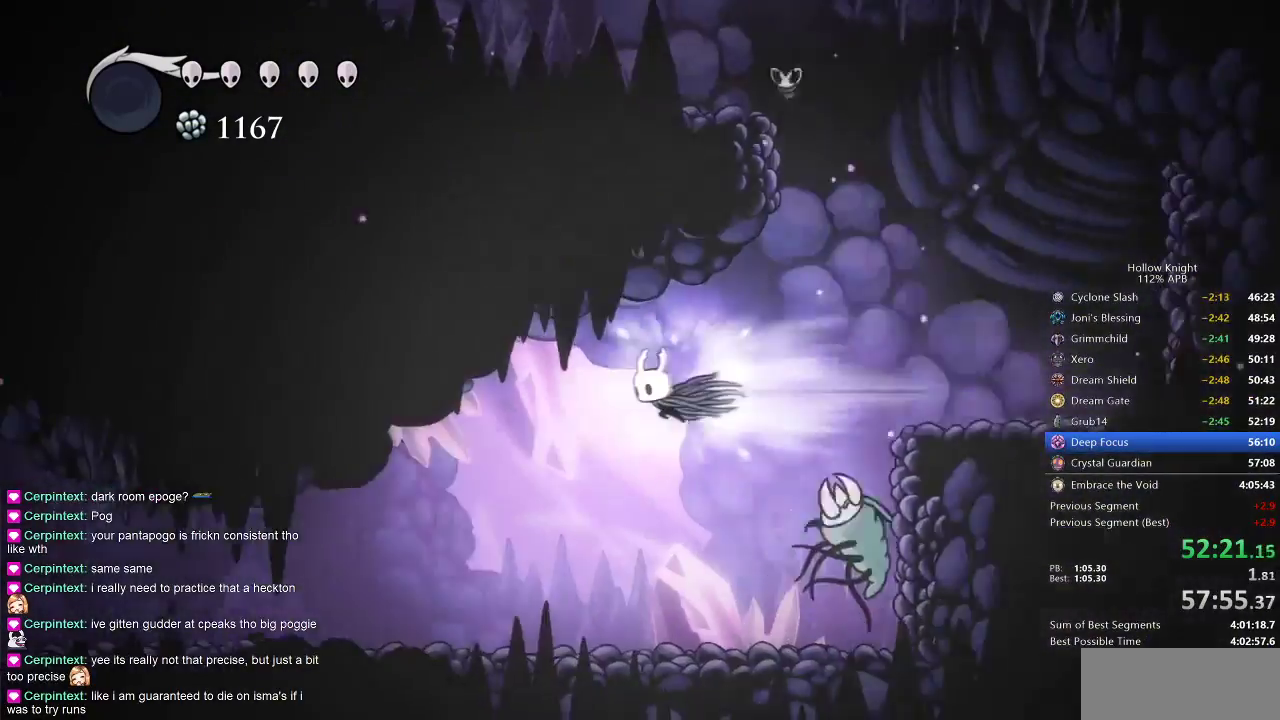
{"keys": ["nail", "up"], "events": [[33, "dash", "up"], [233, "left", "up"], [233, "up", "down"]]}
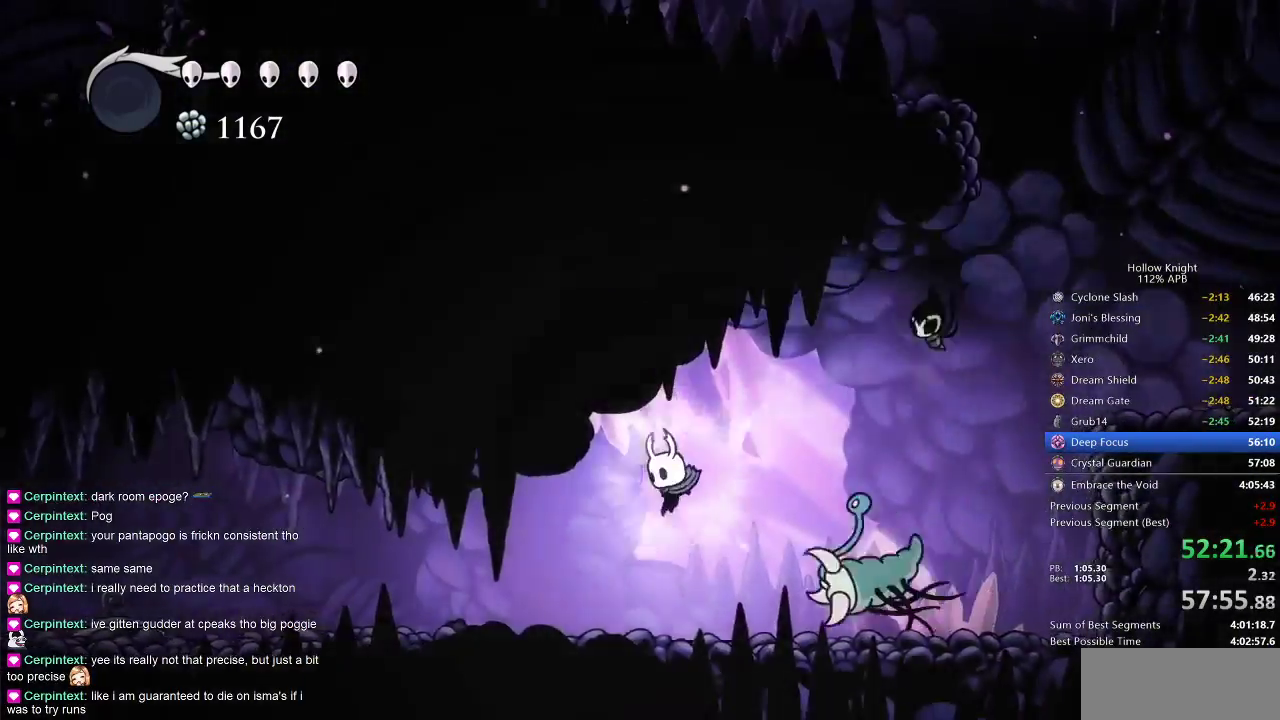
{"keys": ["left", "nail", "up"], "events": [[33, "left", "down"], [117, "nail", "up"], [183, "nail", "down"], [283, "nail", "up"], [317, "nail", "down"], [400, "nail", "up"], [433, "nail", "down"]]}
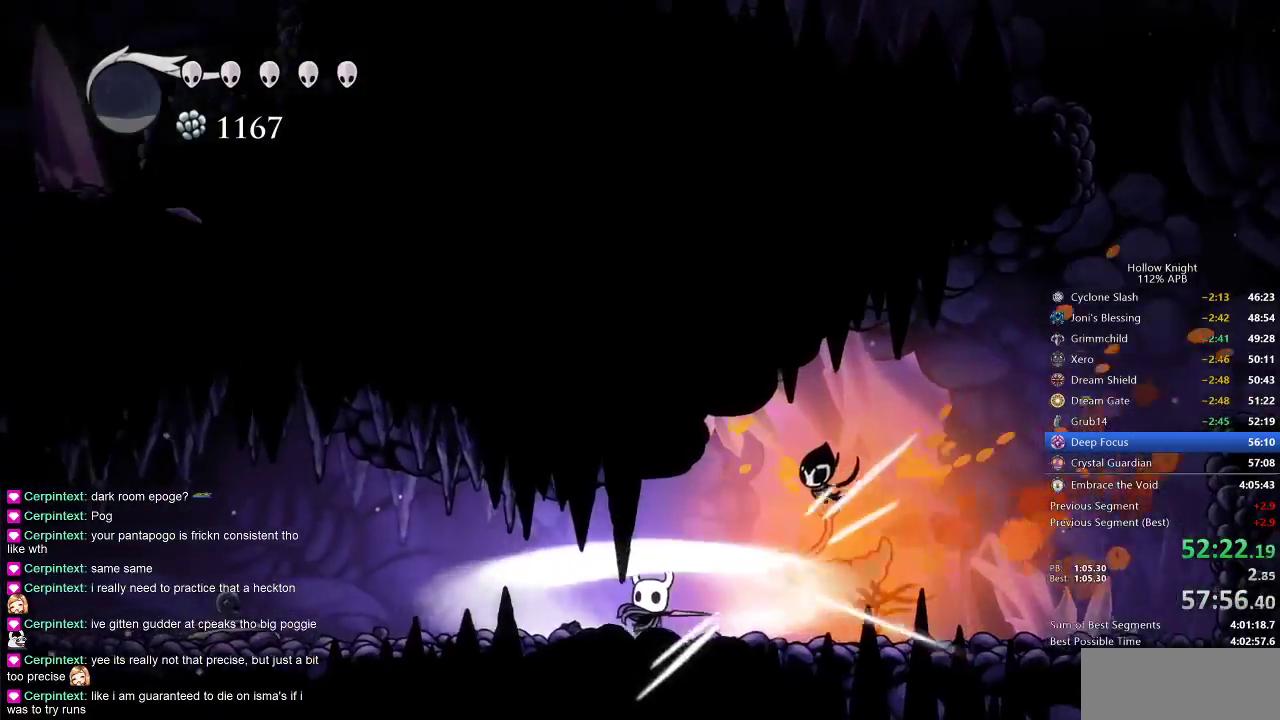
{"keys": ["left", "up"], "events": [[33, "nail", "up"], [100, "nail", "down"], [133, "nail", "up"], [217, "nail", "down"], [283, "nail", "up"], [317, "nail", "down"], [433, "nail", "up"], [450, "nail", "down"], [500, "nail", "up"]]}
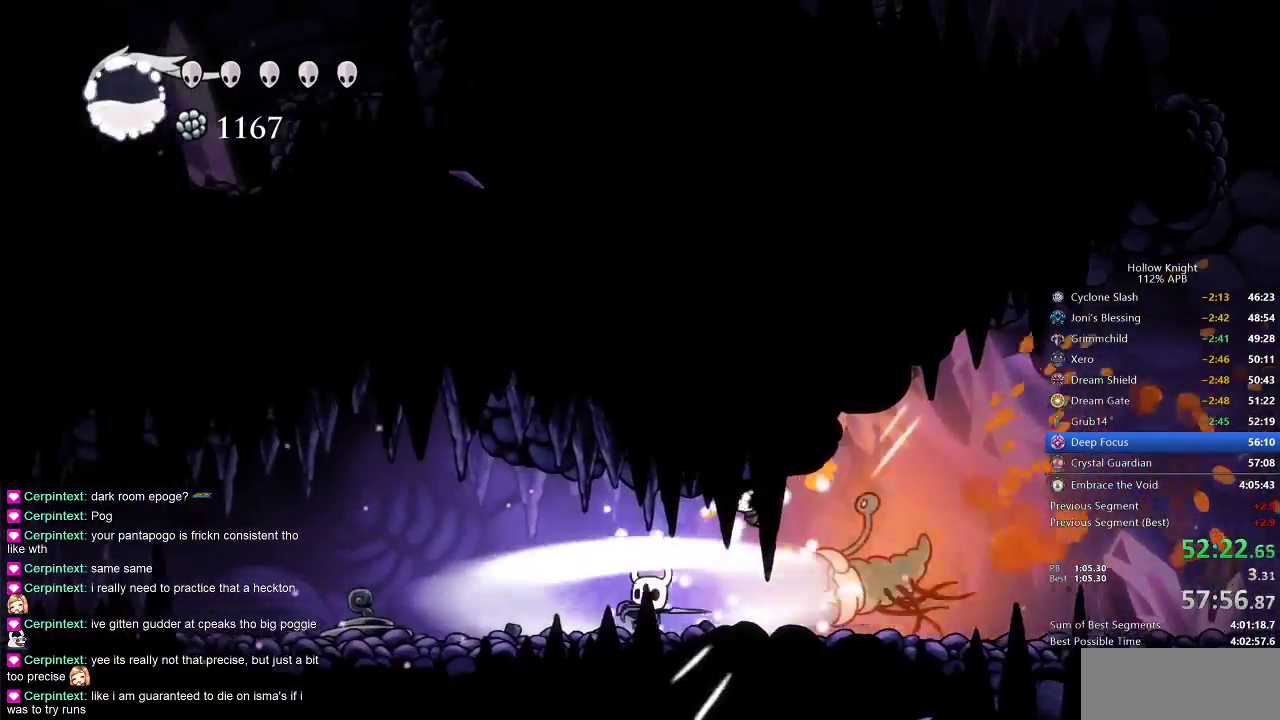
{"keys": ["left"], "events": [[50, "nail", "down"], [183, "nail", "up"], [300, "up", "up"]]}
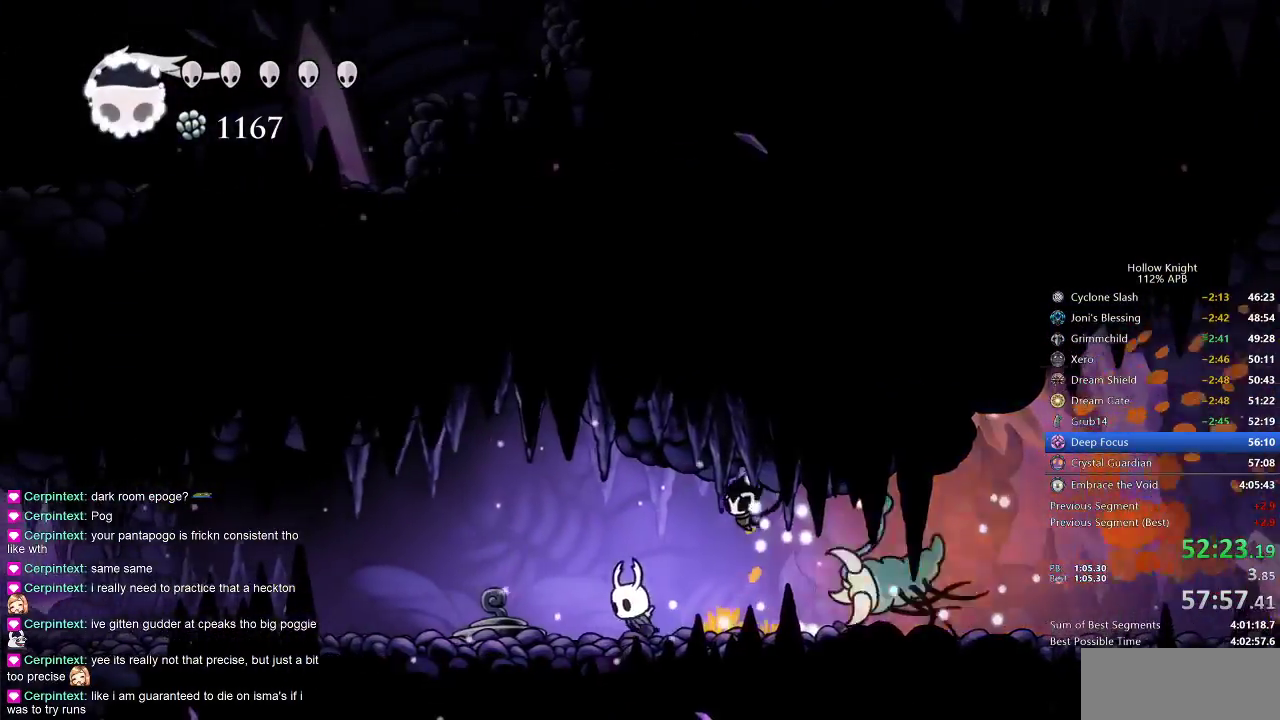
{"keys": ["nail", "right"], "events": [[167, "dash", "down"], [250, "dash", "up"], [400, "left", "up"], [400, "right", "down"], [500, "nail", "down"]]}
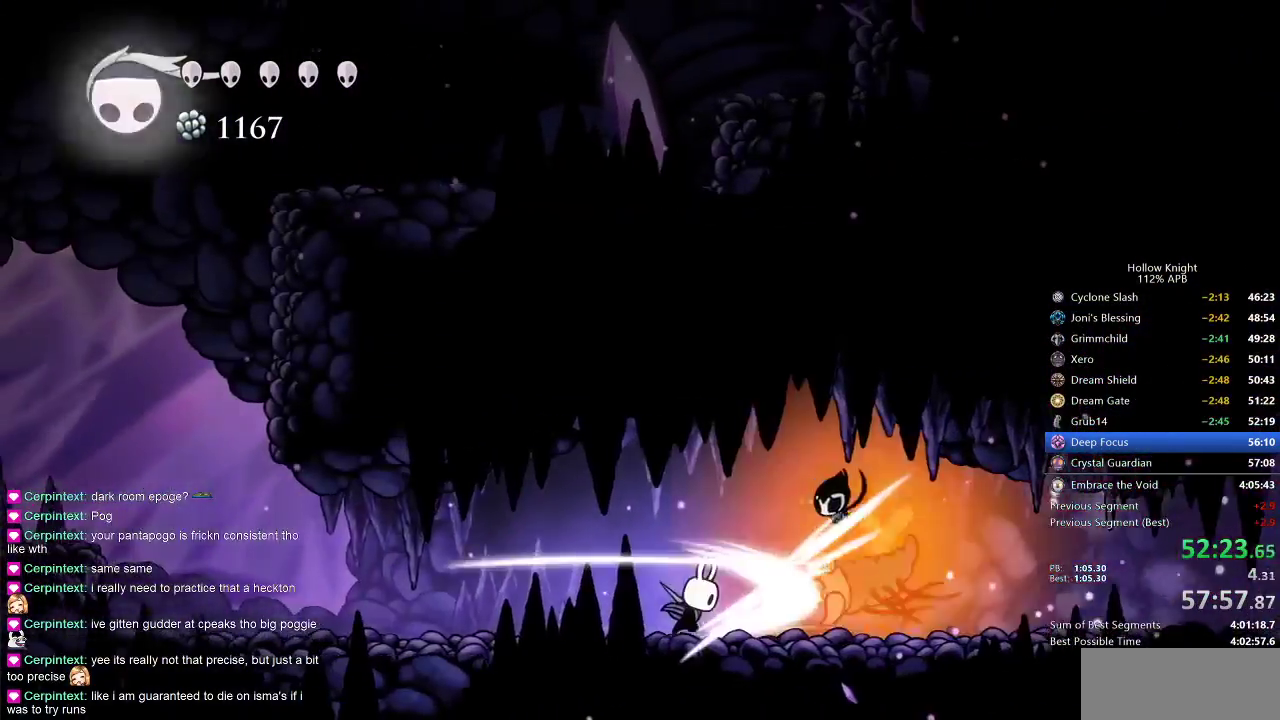
{"keys": ["left"], "events": [[50, "right", "up"], [100, "left", "down"], [100, "nail", "up"], [317, "dash", "down"], [433, "dash", "up"]]}
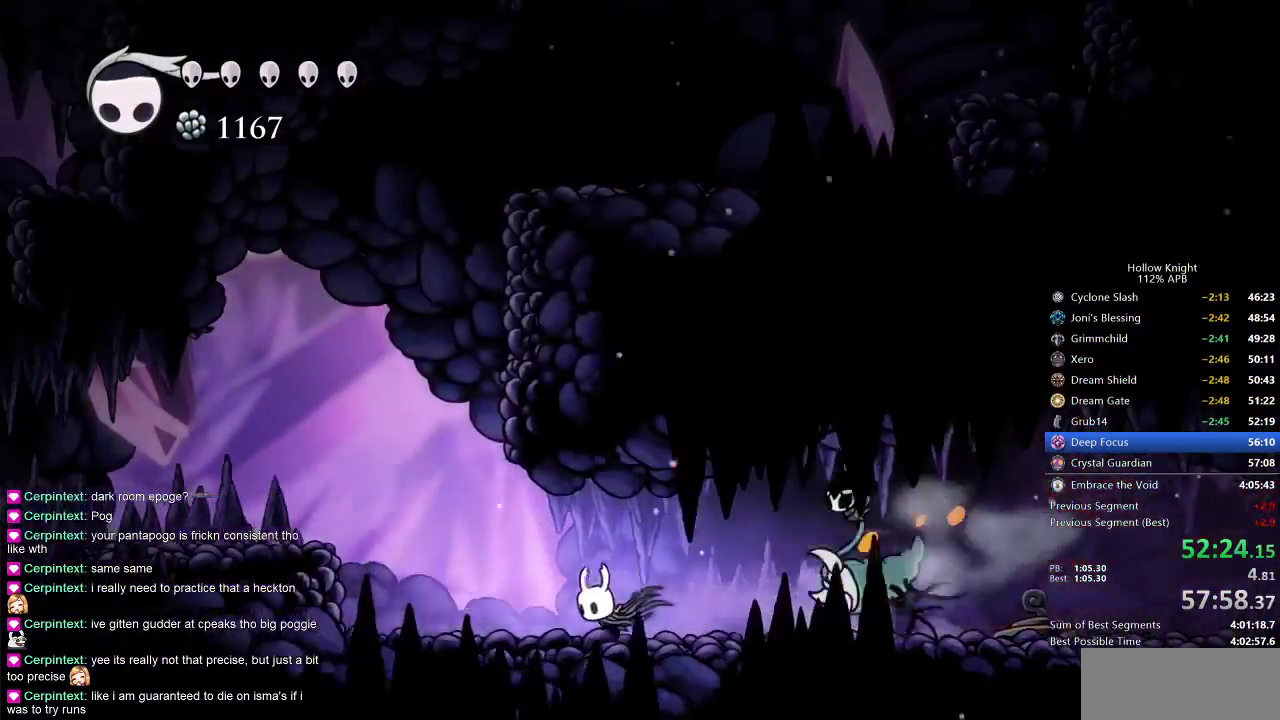
{"keys": ["left"], "events": [[100, "left", "up"], [100, "right", "down"], [217, "nail", "down"], [233, "right", "up"], [283, "left", "down"], [333, "nail", "up"]]}
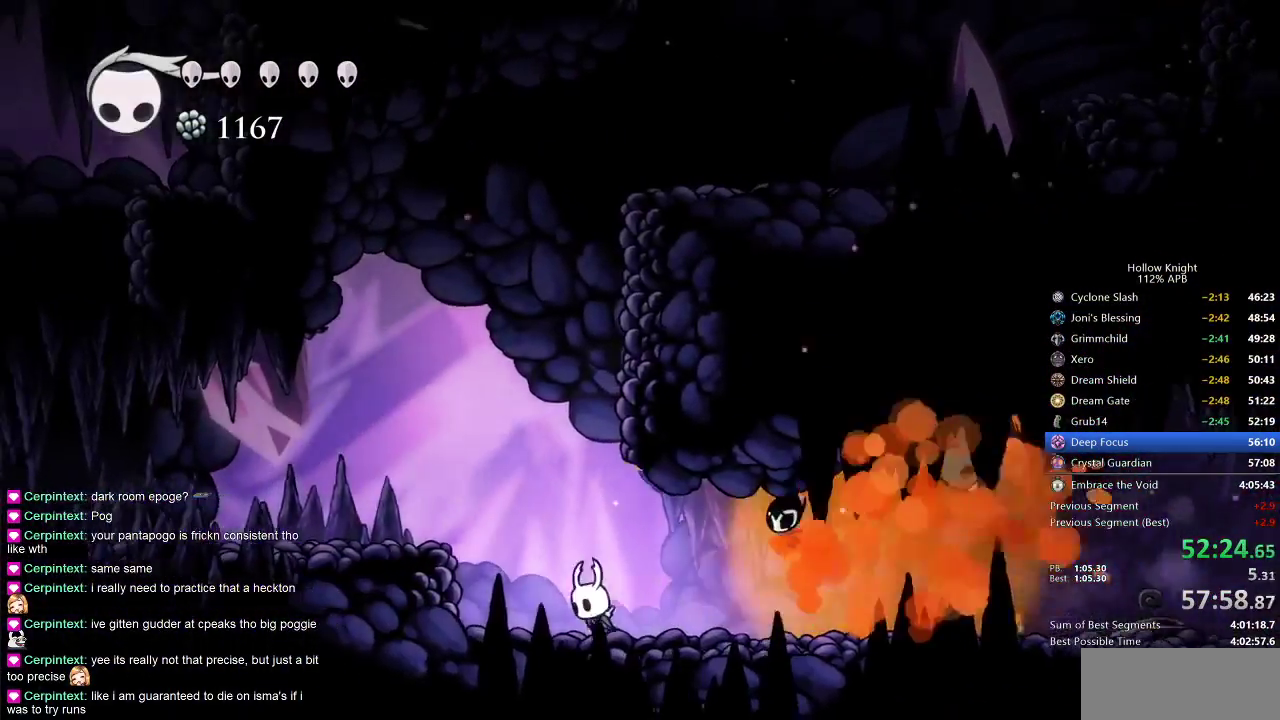
{"keys": ["left"], "events": [[117, "jump", "down"], [300, "dash", "down"], [350, "jump", "up"], [400, "dash", "up"]]}
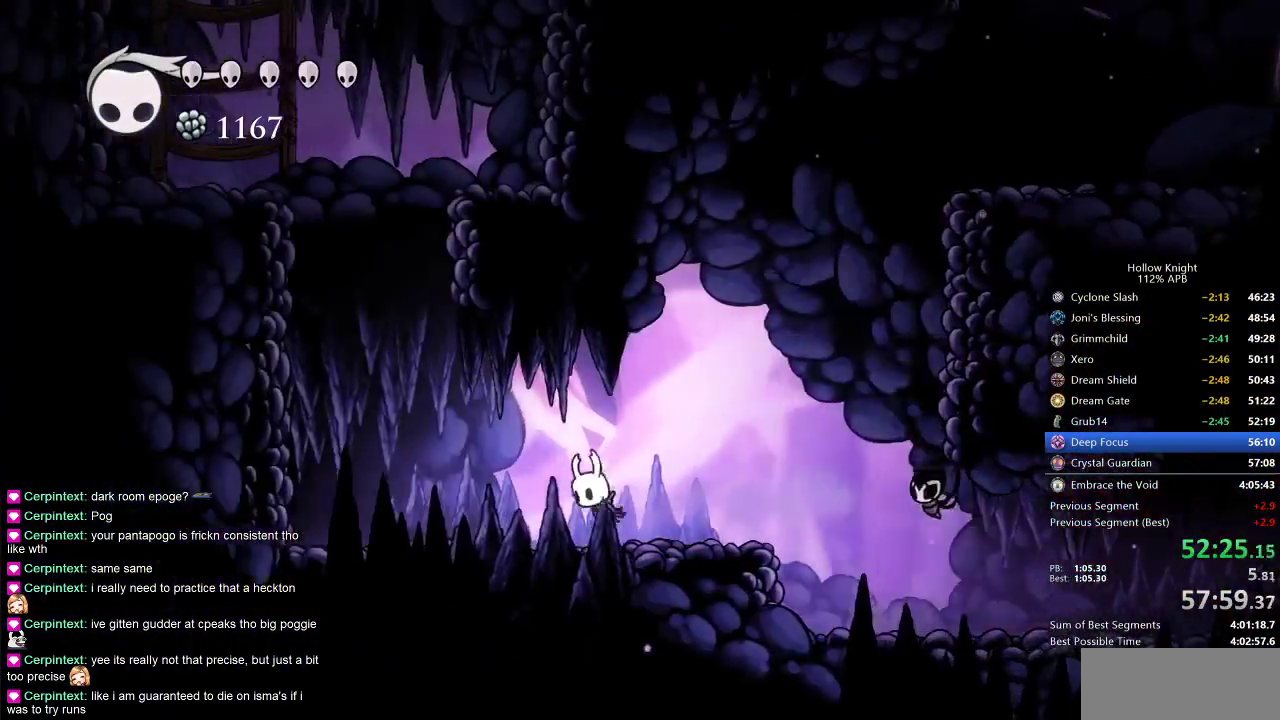
{"keys": ["jump", "left"], "events": [[317, "jump", "down"], [450, "jump", "up"], [500, "jump", "down"]]}
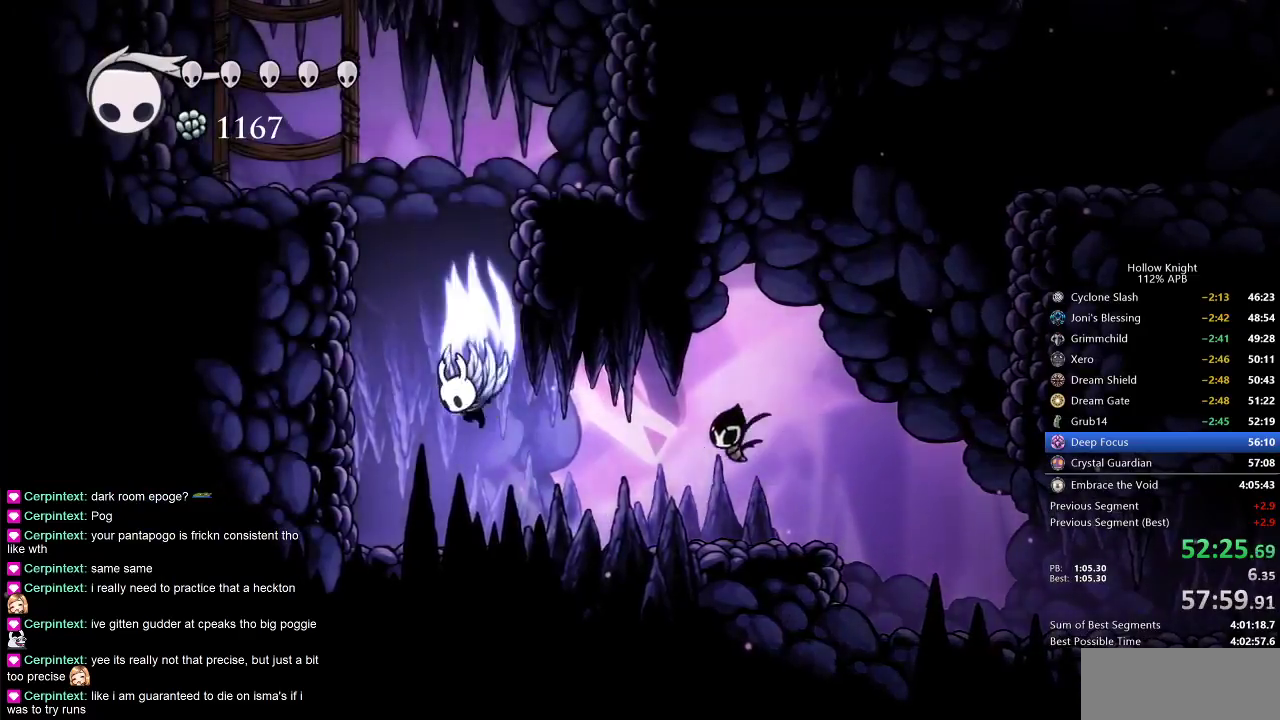
{"keys": ["jump", "left"], "events": [[67, "left", "up"], [217, "right", "down"], [367, "jump", "up"], [367, "left", "down"], [433, "jump", "down"], [433, "right", "up"]]}
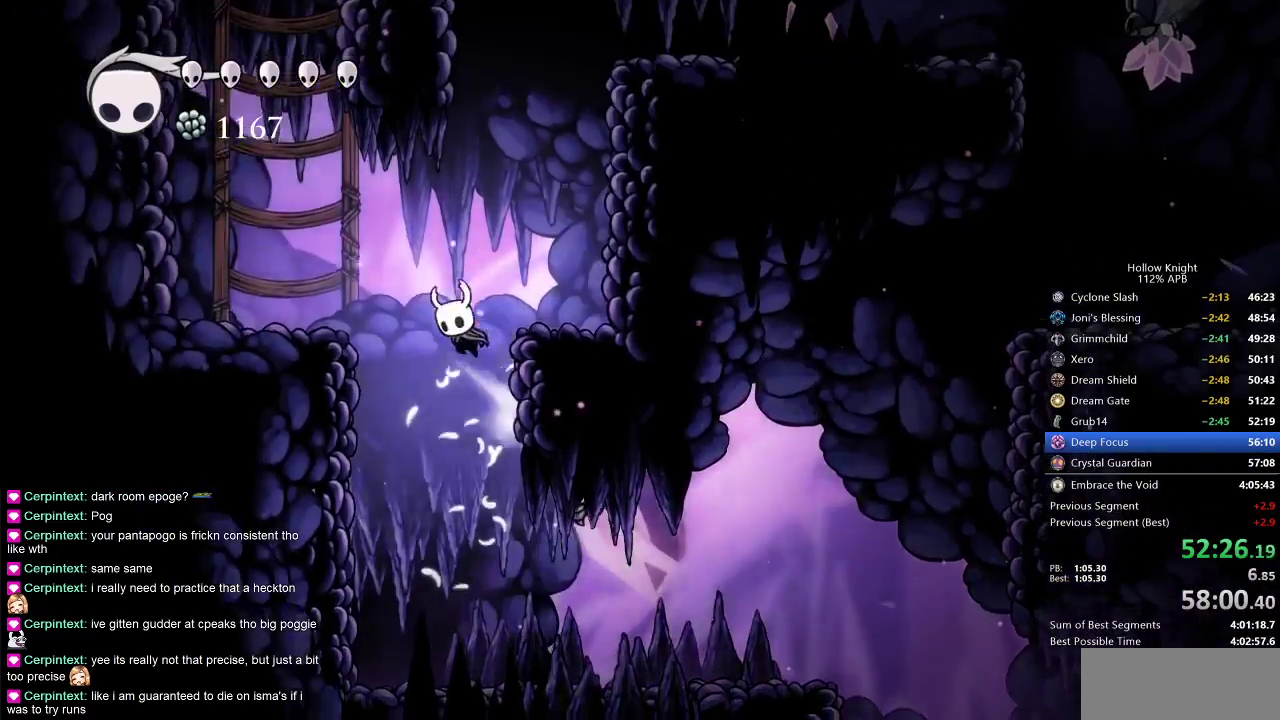
{"keys": ["jump", "right"], "events": [[183, "jump", "up"], [283, "jump", "down"], [483, "left", "up"], [483, "right", "down"]]}
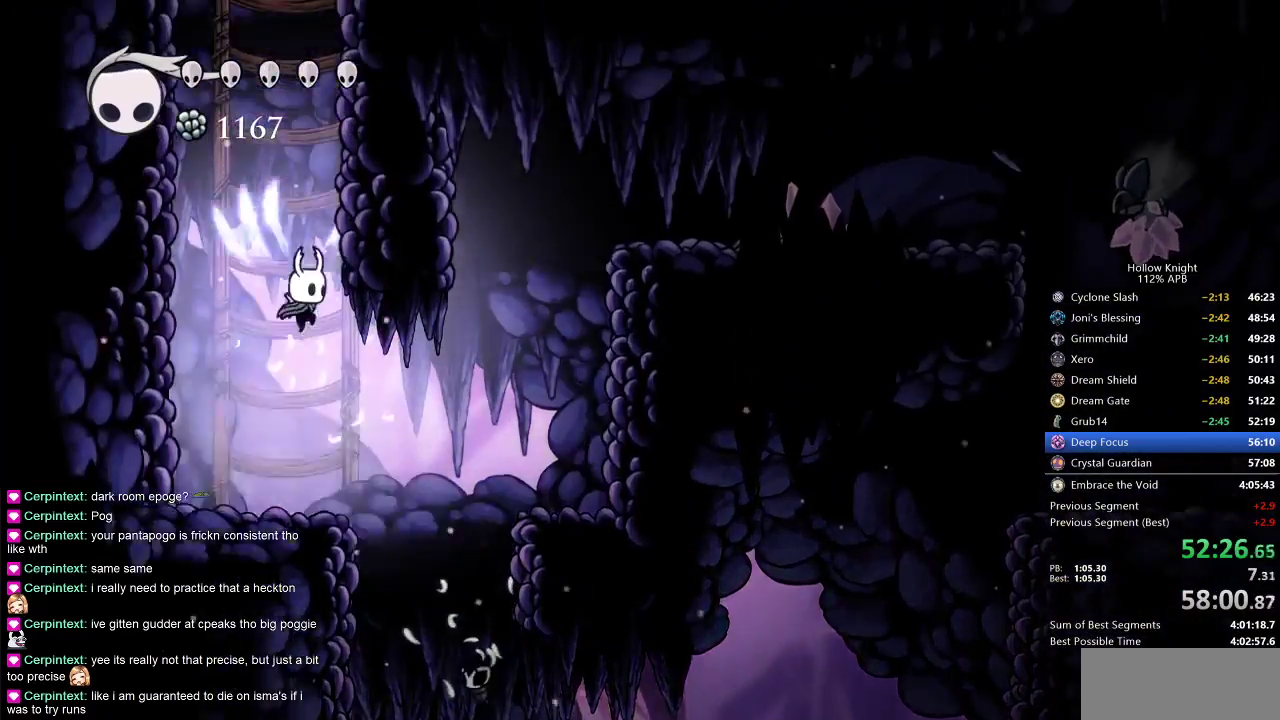
{"keys": ["right"], "events": [[167, "jump", "up"], [217, "jump", "down"], [483, "jump", "up"]]}
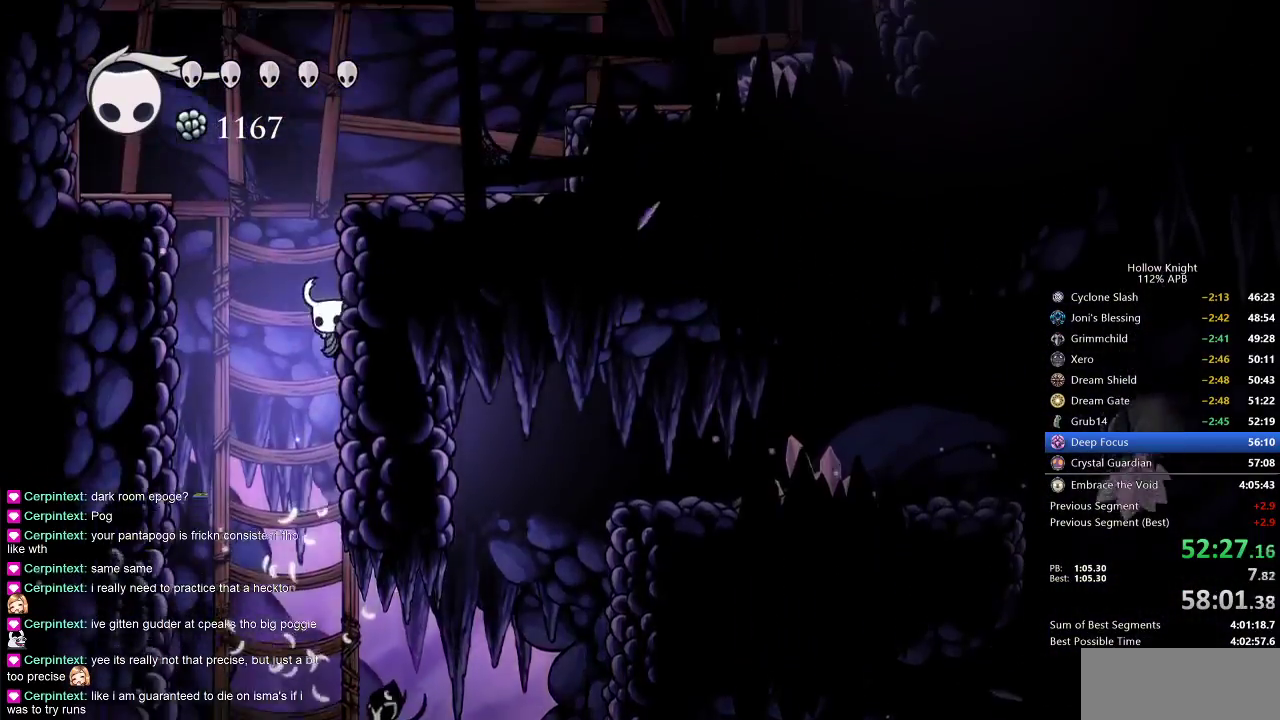
{"keys": ["jump", "right"], "events": [[67, "jump", "down"], [283, "jump", "up"], [350, "jump", "down"]]}
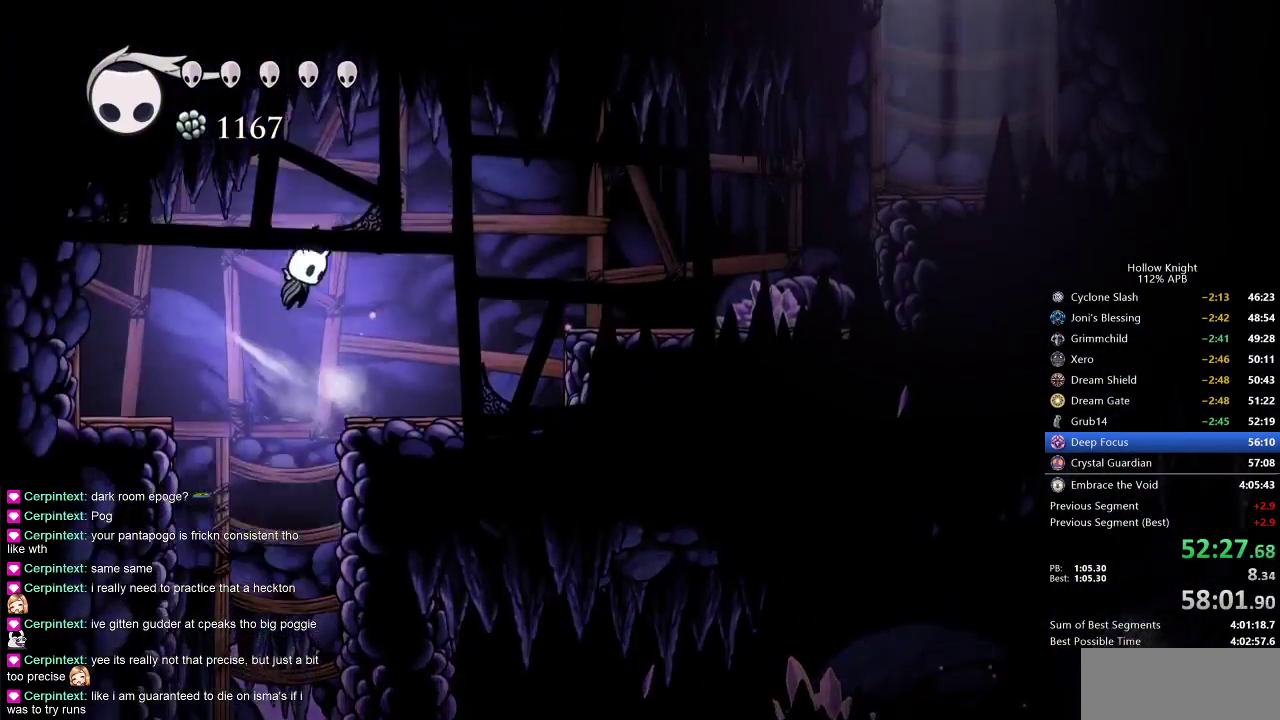
{"keys": ["right"], "events": [[183, "dash", "down"], [183, "jump", "up"], [317, "dash", "up"]]}
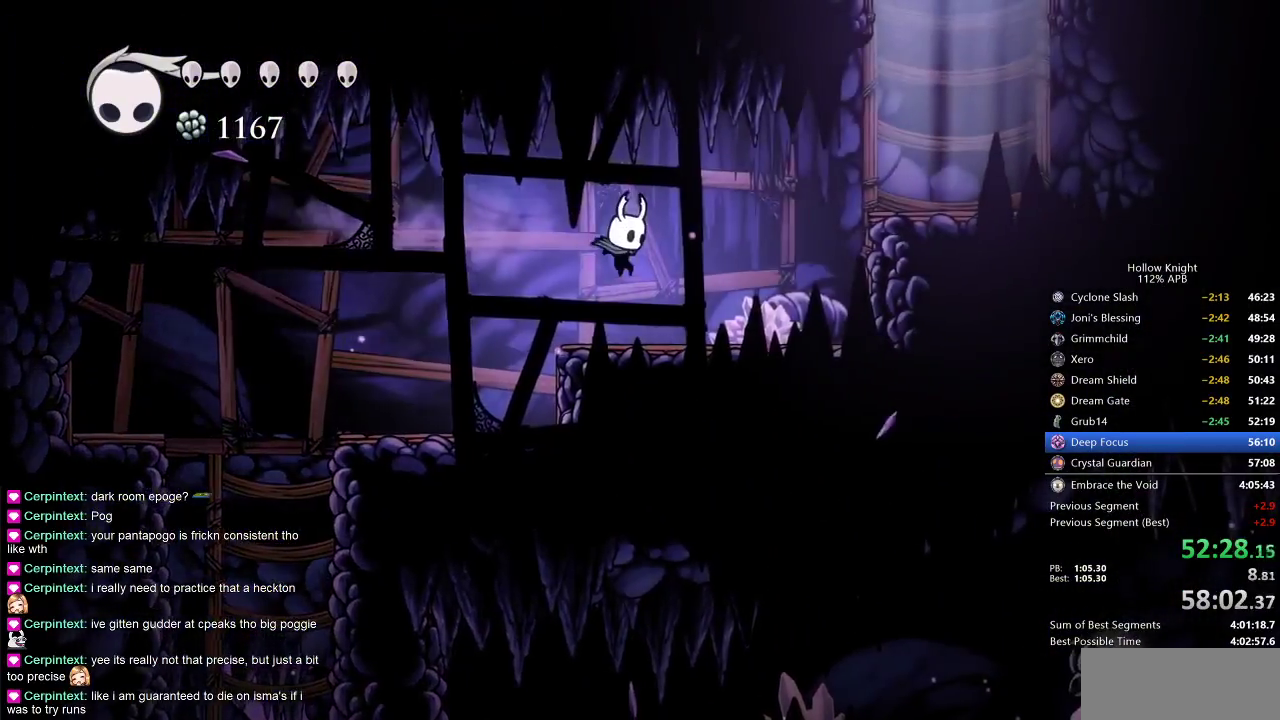
{"keys": ["jump", "right"], "events": [[317, "jump", "down"]]}
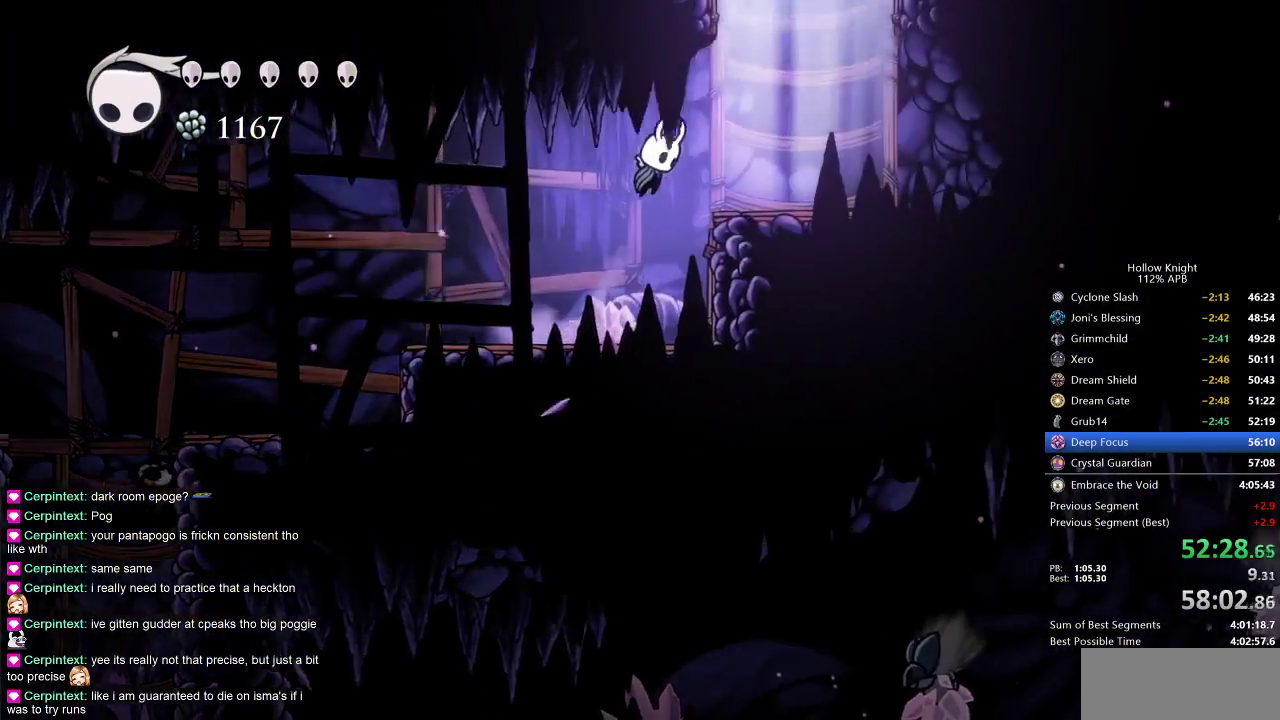
{"keys": ["jump", "right"], "events": [[117, "jump", "up"], [200, "jump", "down"]]}
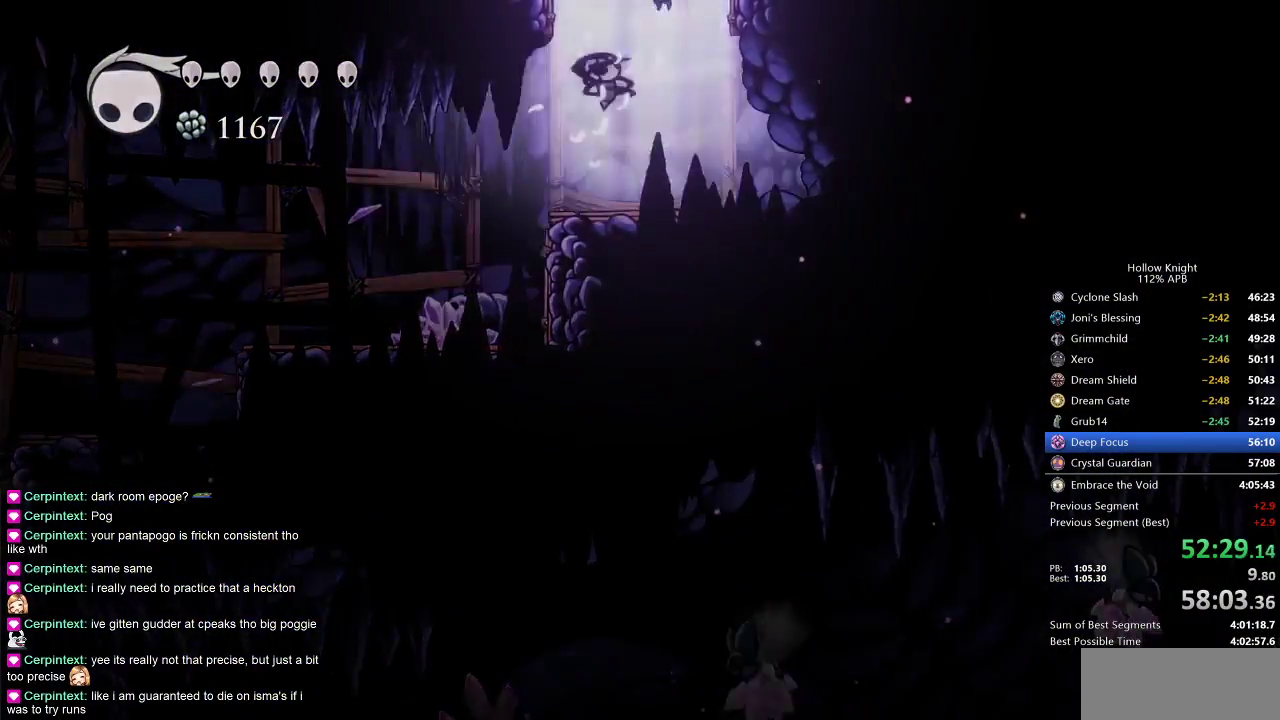
{"keys": ["right"], "events": [[50, "right", "up"], [117, "jump", "up"], [117, "nail", "down"], [317, "nail", "up"], [450, "right", "down"]]}